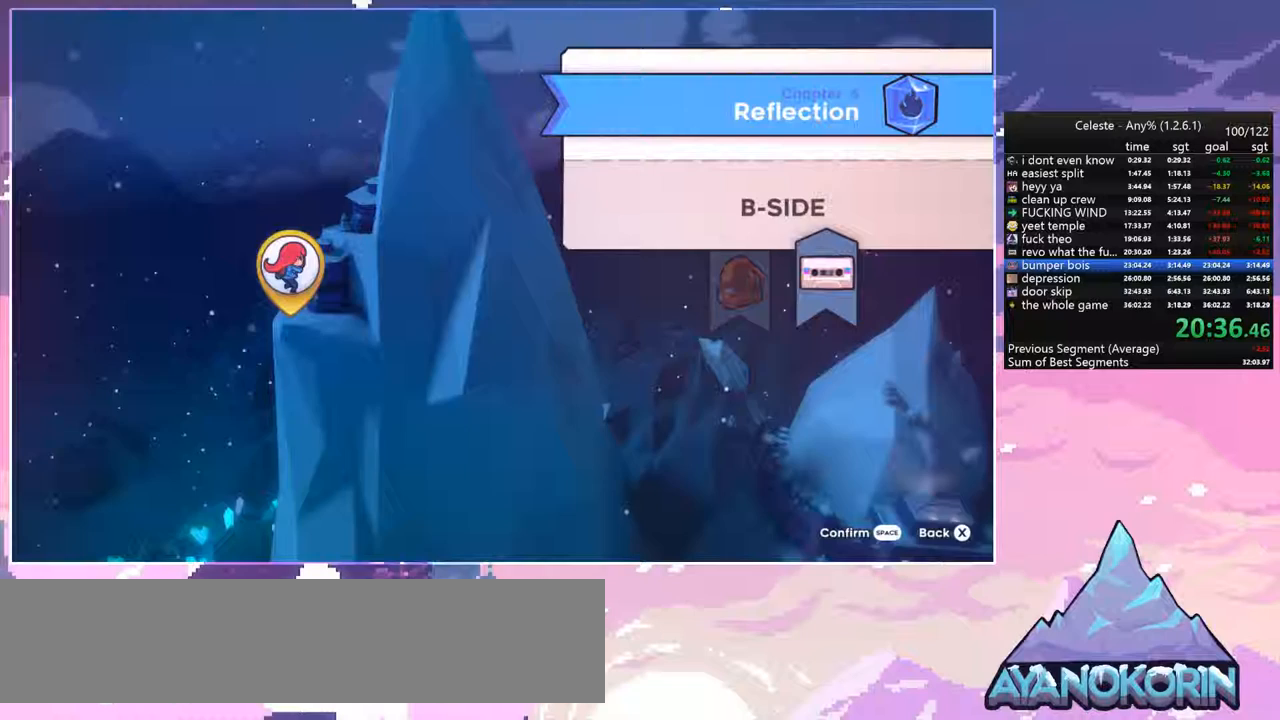
Gameplay with keyboard; each line is a JSON object with the keys held at the frame after it. "events" lists presses ("down") and releases ("up") of "dash", "down", "grab", "jump", "jump2", "left", "menu", "right", "skip" and "up" between this image and that frame as [ms after this image, input, new state], when the widget could be followed in between. No other keys are recorded. Mouse input is not recorded. Key names are as the overlay labels them; some are game actions (e.g. jump) rather than physical keys.
{"keys": ["dash"], "events": [[133, "jump", "down"], [233, "jump", "up"], [467, "dash", "down"]]}
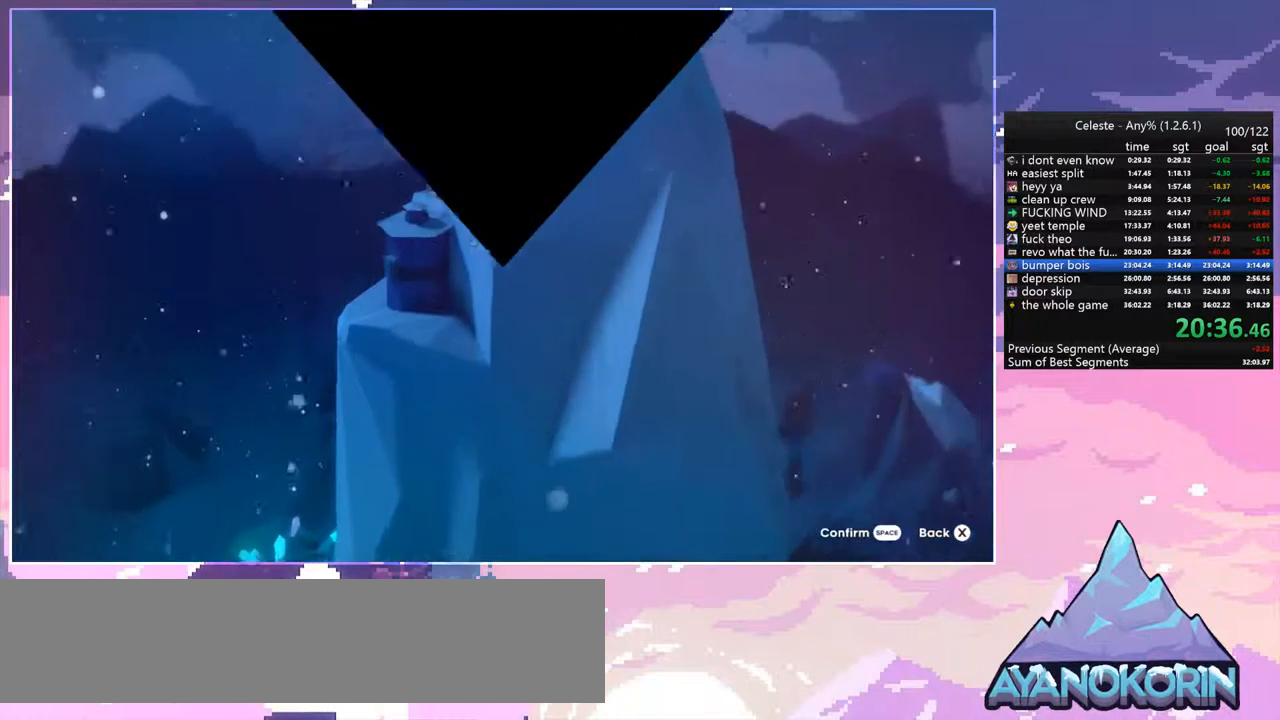
{"keys": [], "events": [[67, "dash", "up"]]}
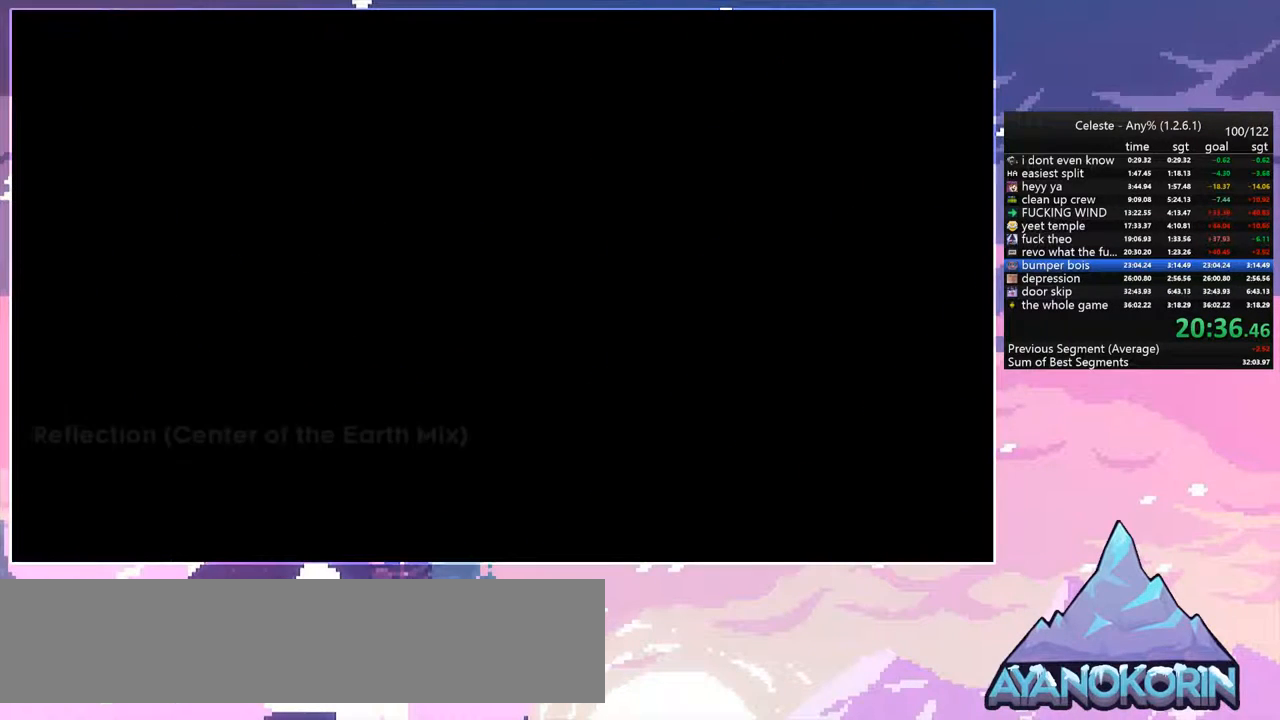
{"keys": [], "events": []}
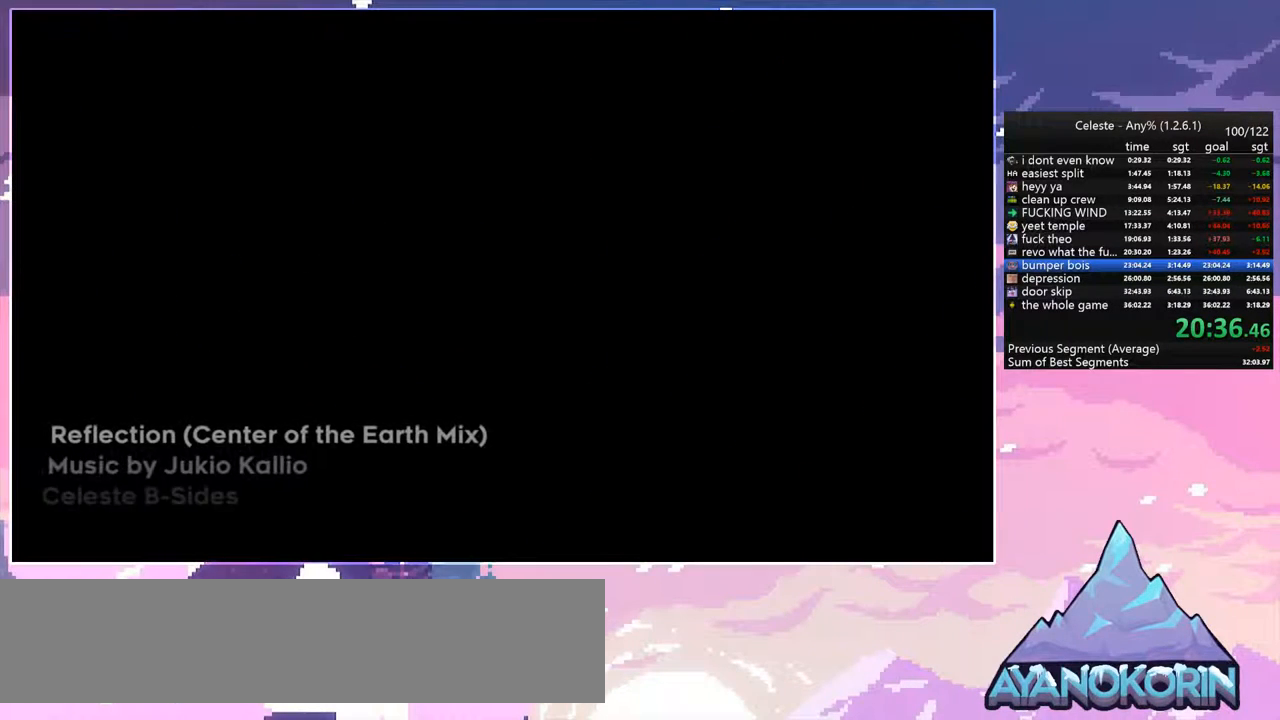
{"keys": [], "events": []}
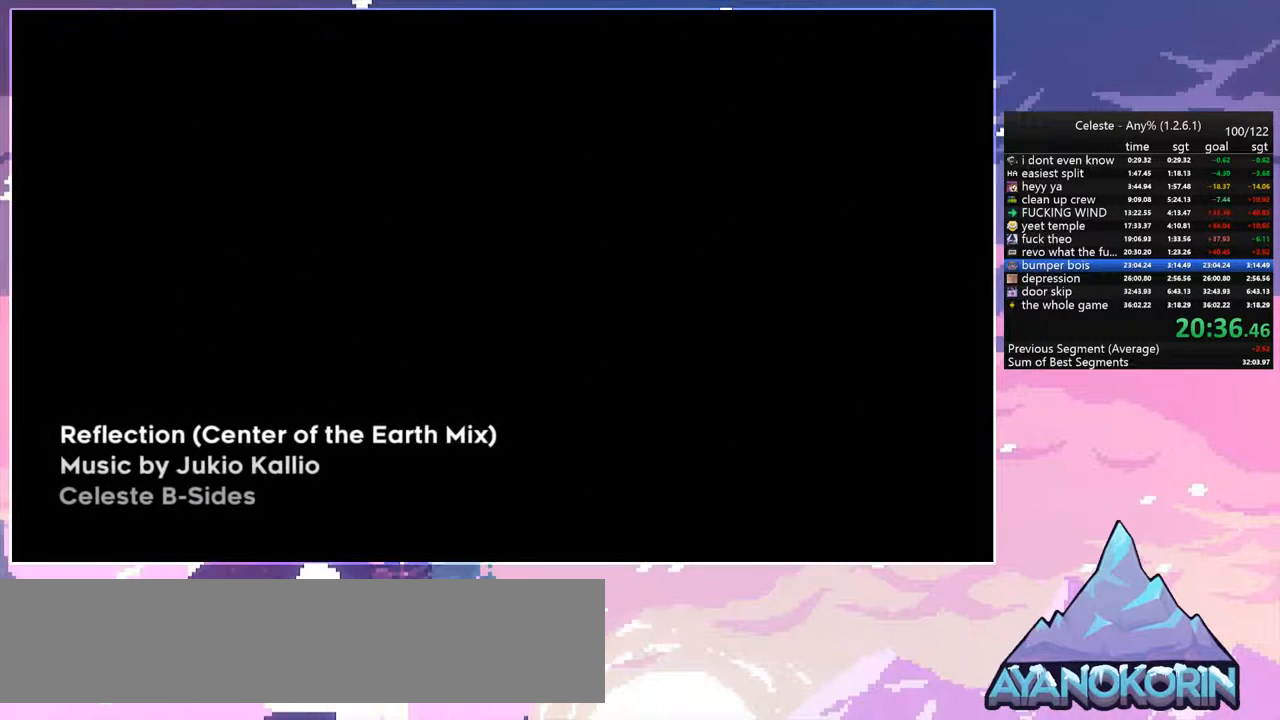
{"keys": [], "events": []}
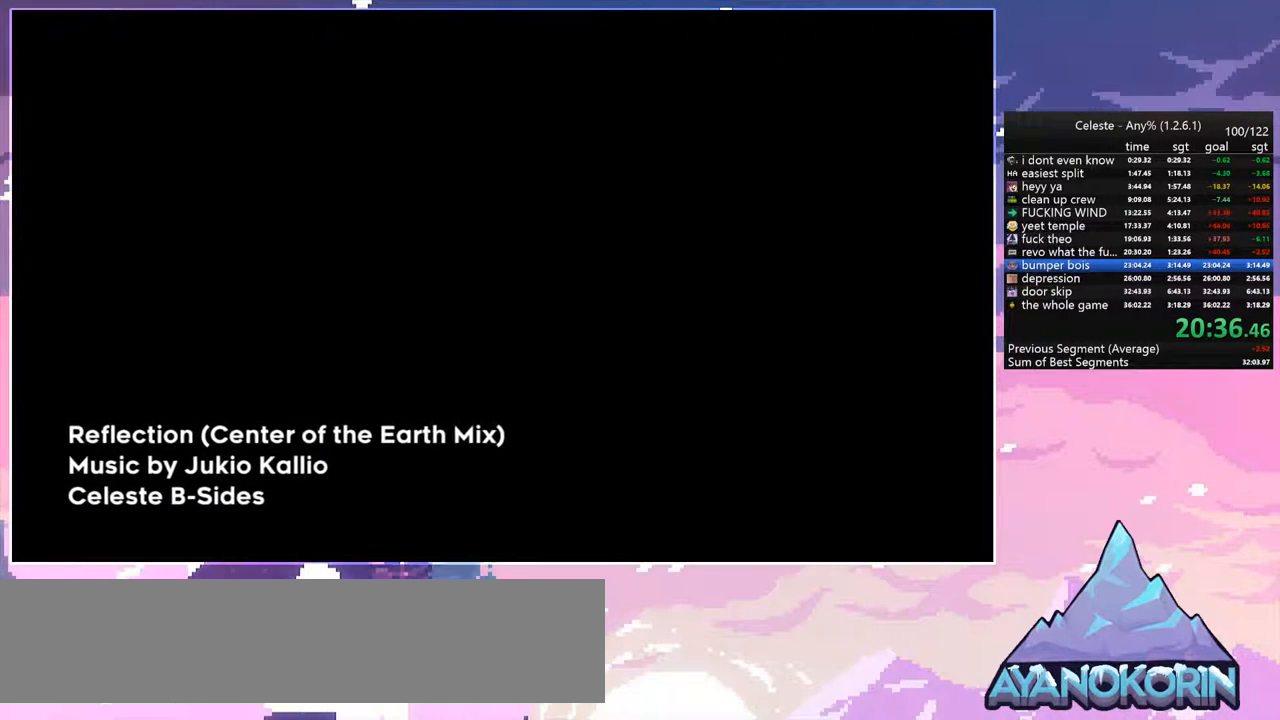
{"keys": [], "events": []}
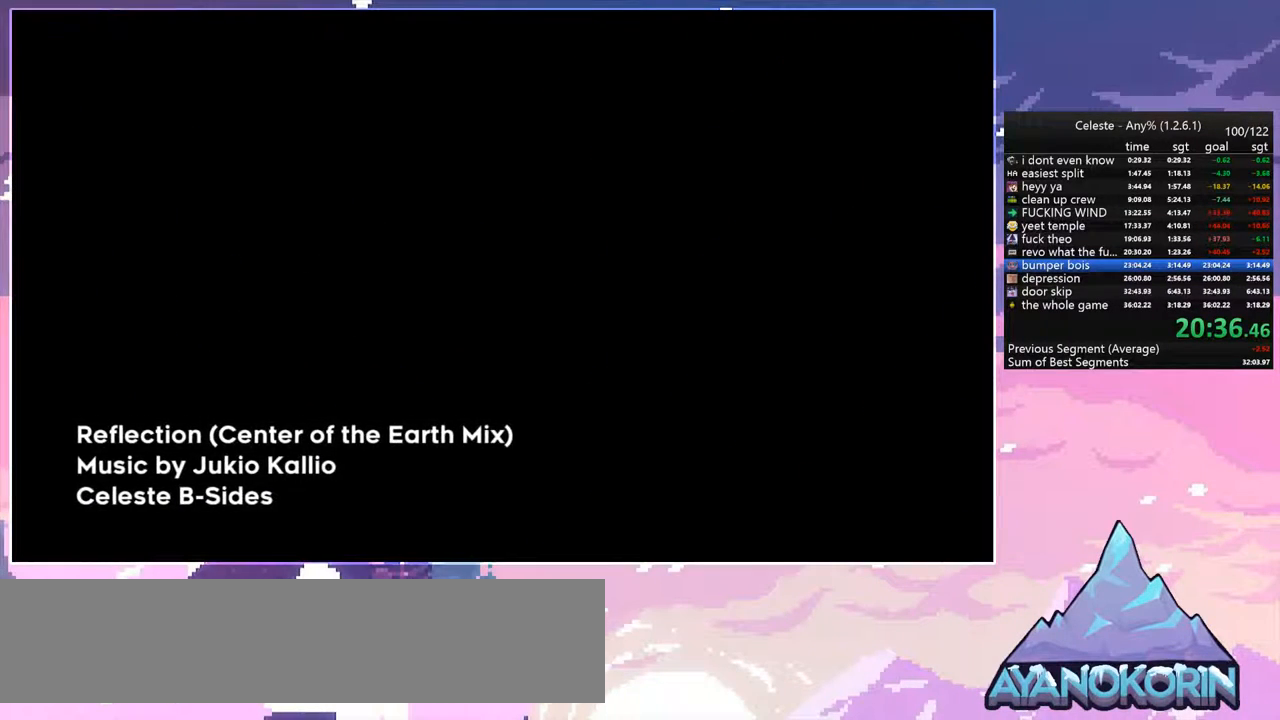
{"keys": [], "events": []}
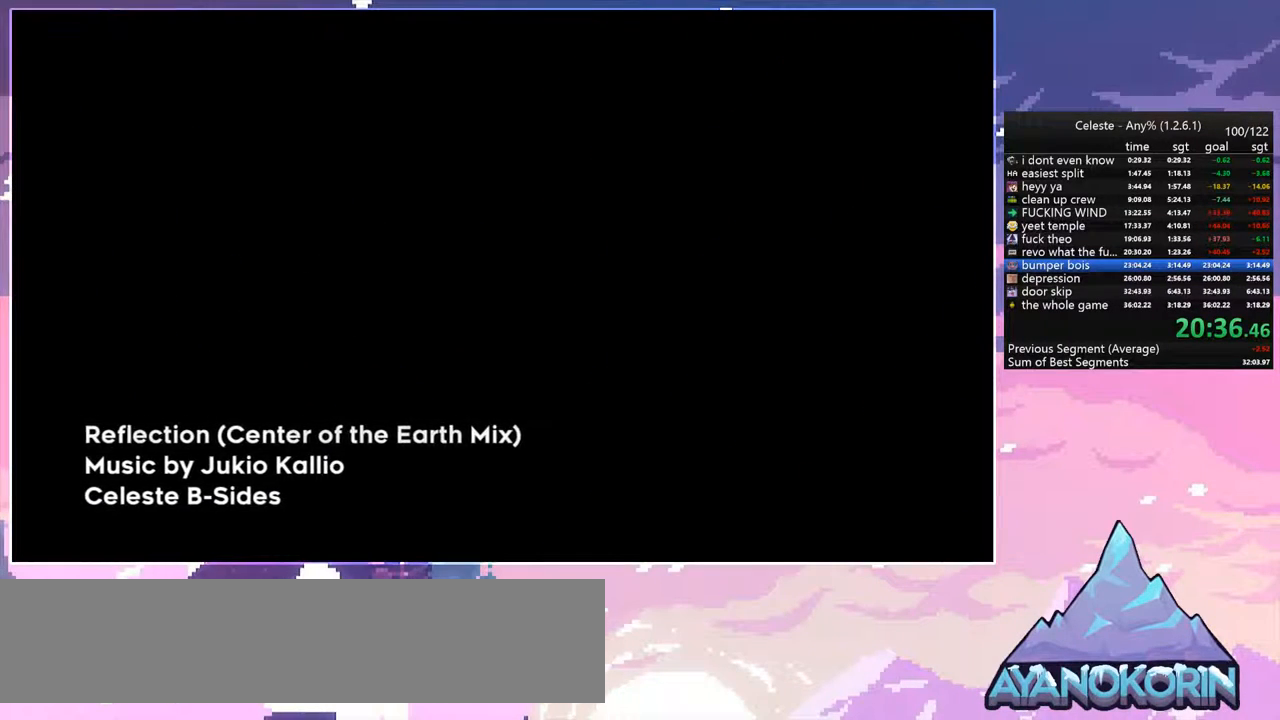
{"keys": [], "events": []}
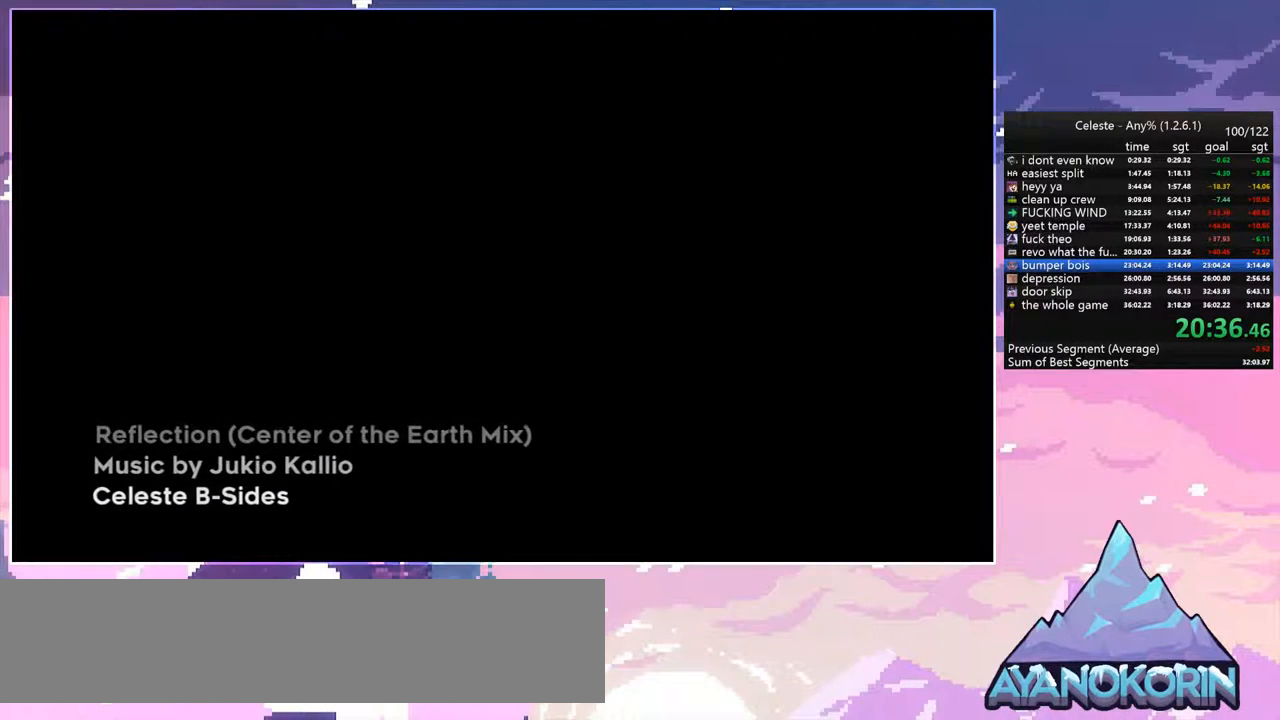
{"keys": [], "events": []}
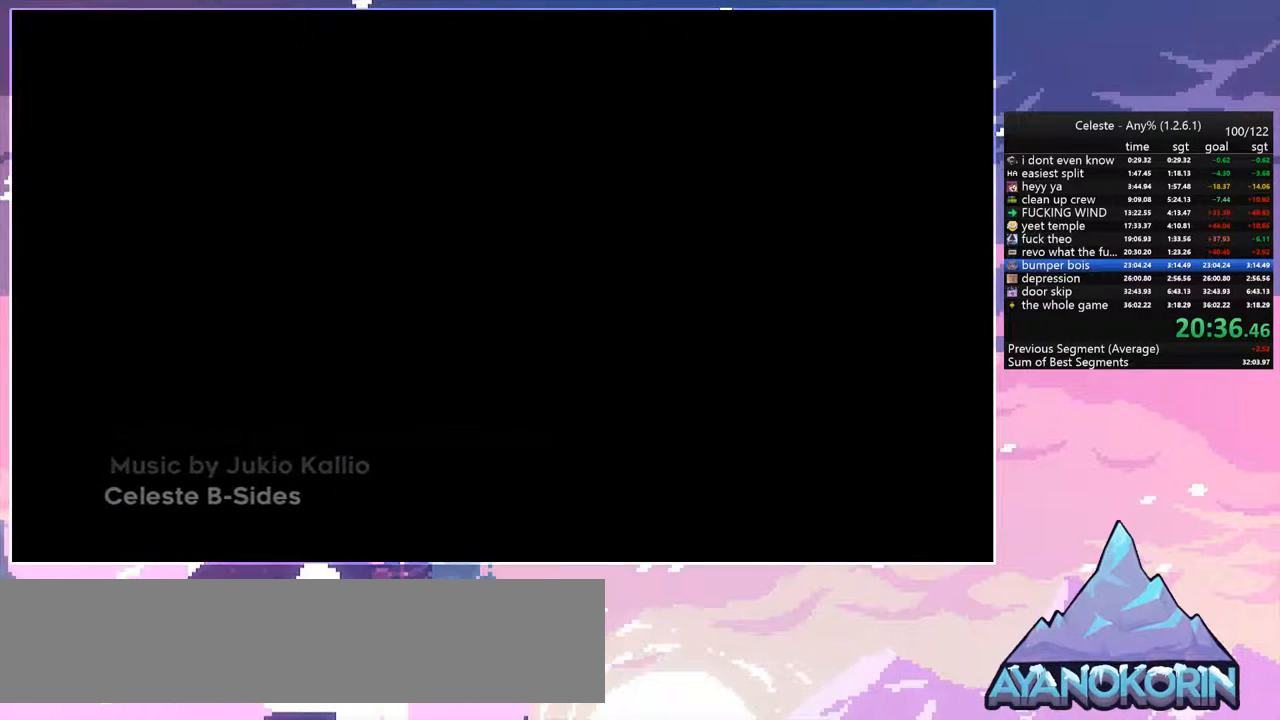
{"keys": [], "events": []}
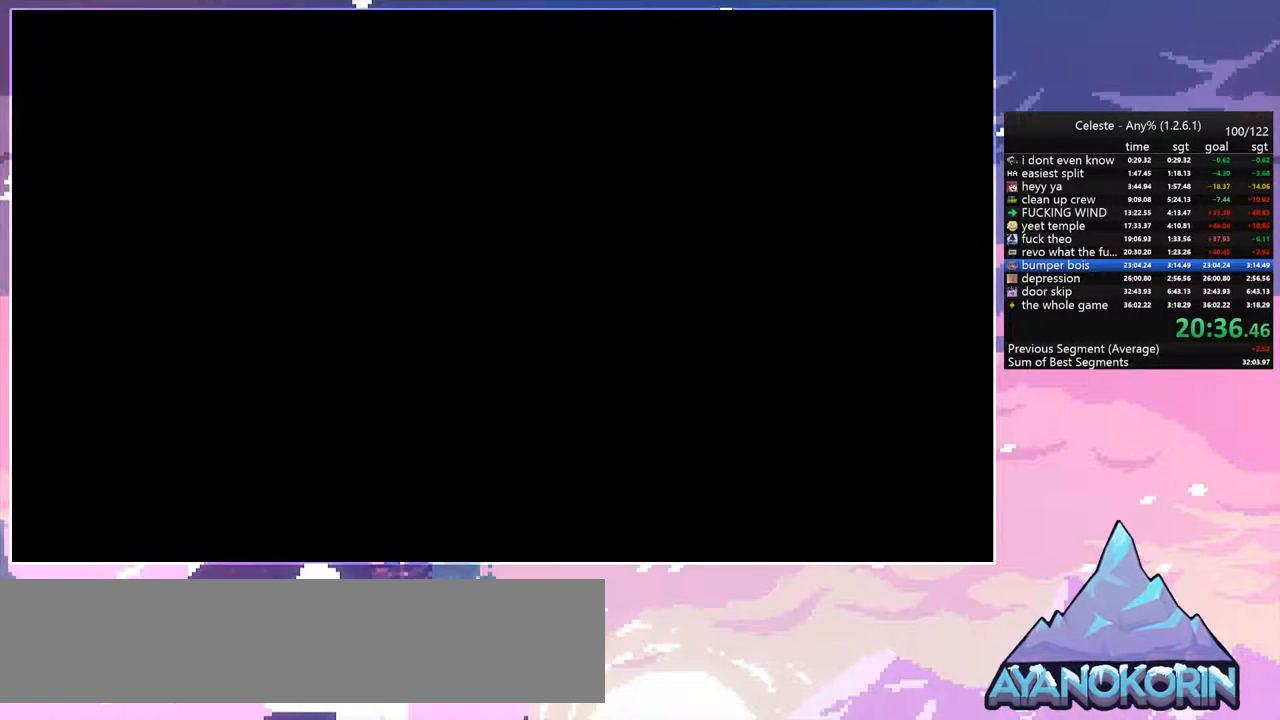
{"keys": [], "events": []}
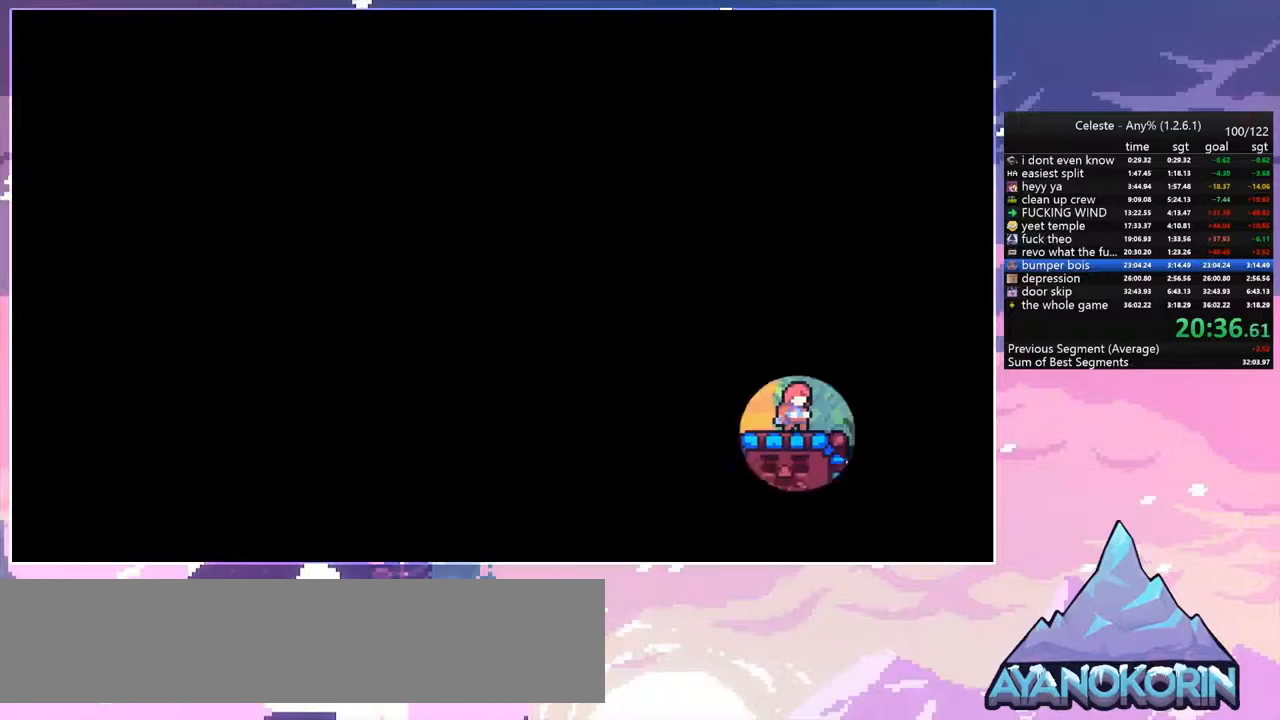
{"keys": ["dash", "down", "right"], "events": [[167, "dash", "down"], [167, "left", "down"], [317, "dash", "up"], [317, "left", "up"], [400, "down", "down"], [400, "right", "down"], [450, "dash", "down"]]}
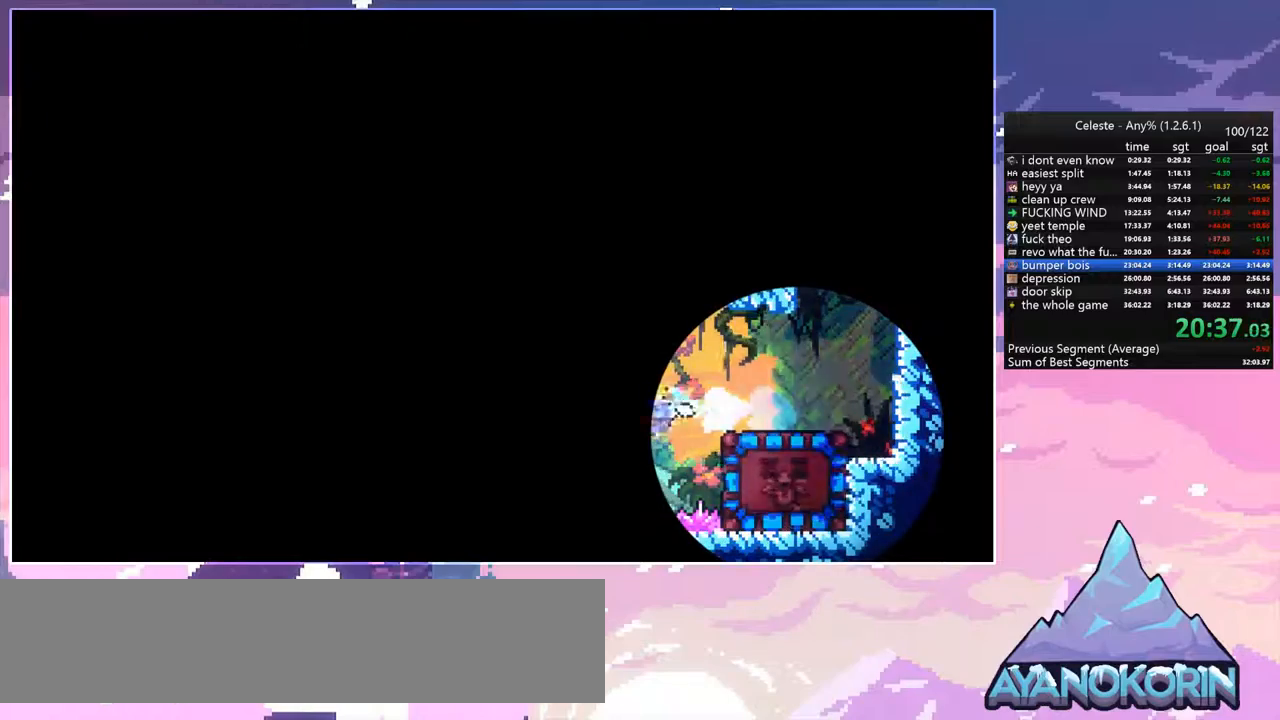
{"keys": ["right"], "events": [[100, "dash", "up"], [133, "down", "up"]]}
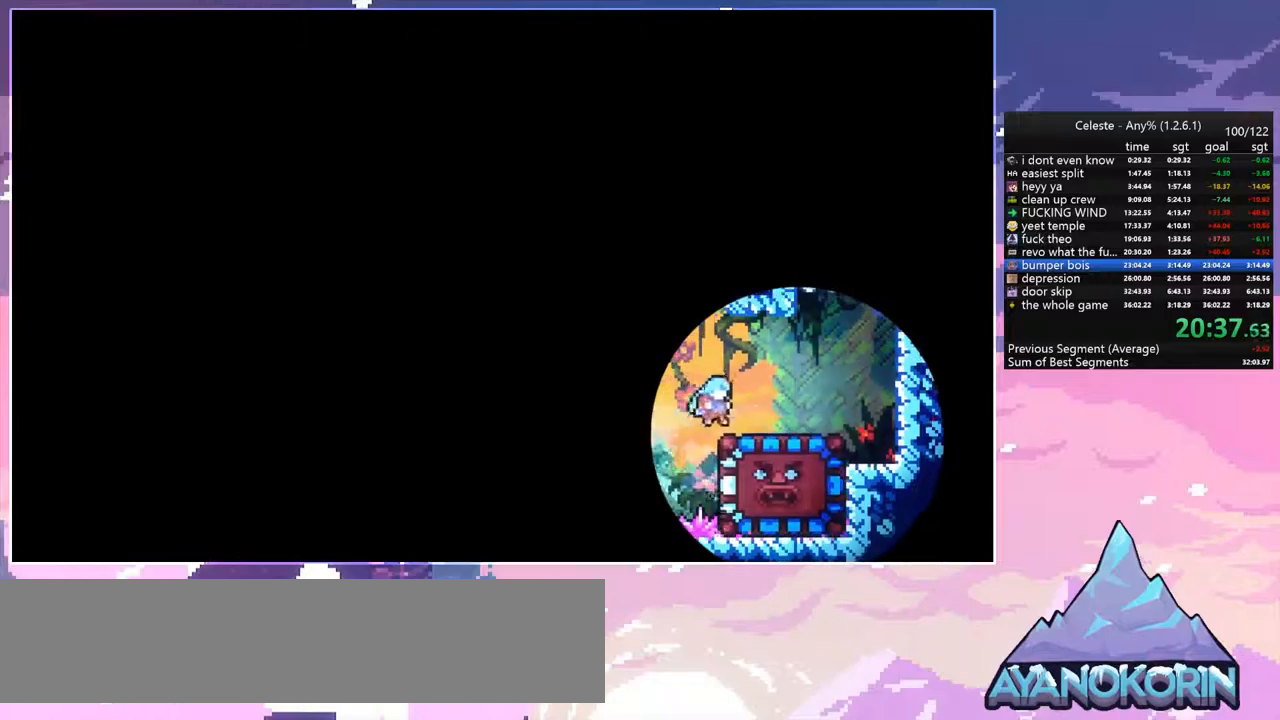
{"keys": ["down"], "events": [[67, "down", "down"], [150, "right", "up"]]}
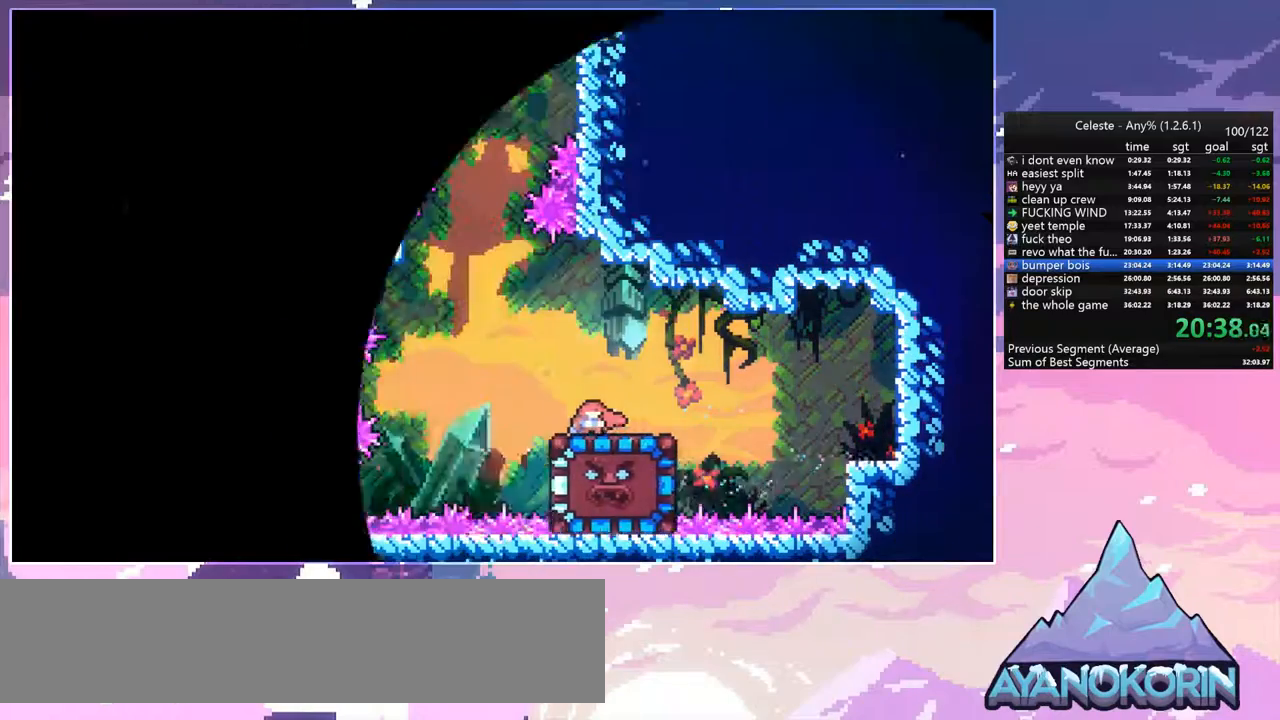
{"keys": ["down"], "events": [[167, "dash", "down"], [317, "dash", "up"]]}
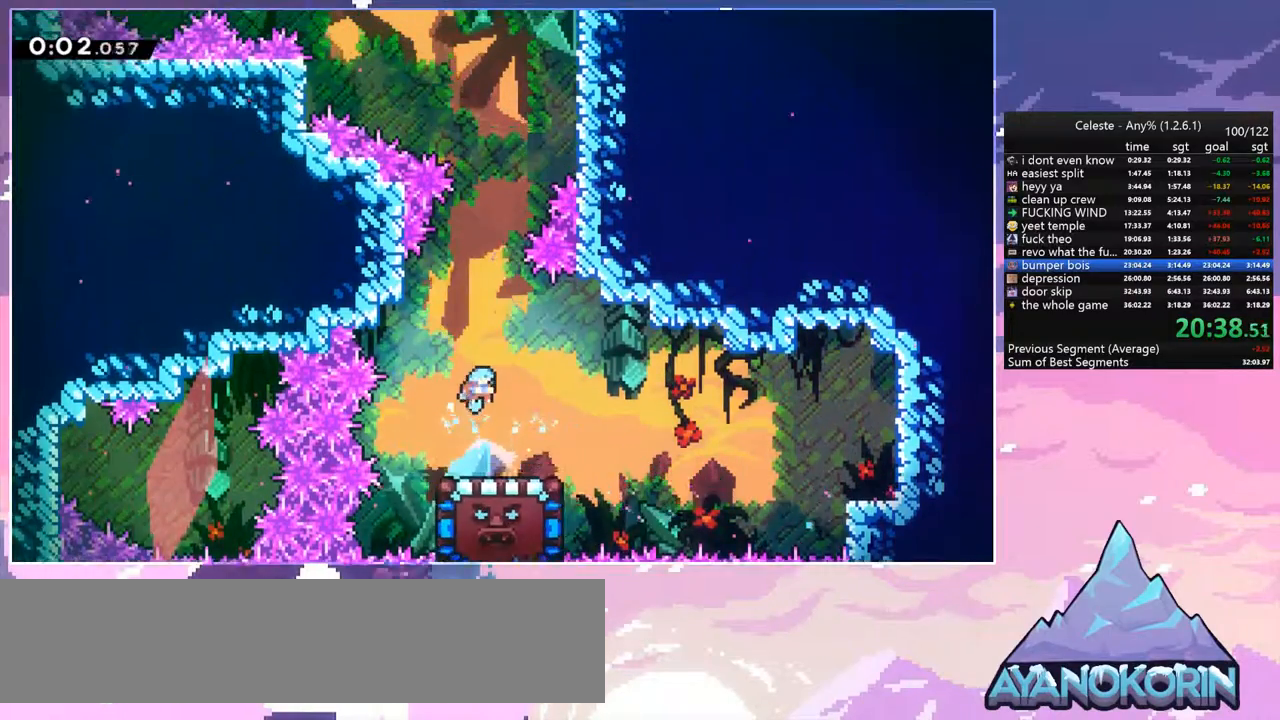
{"keys": [], "events": [[283, "down", "up"]]}
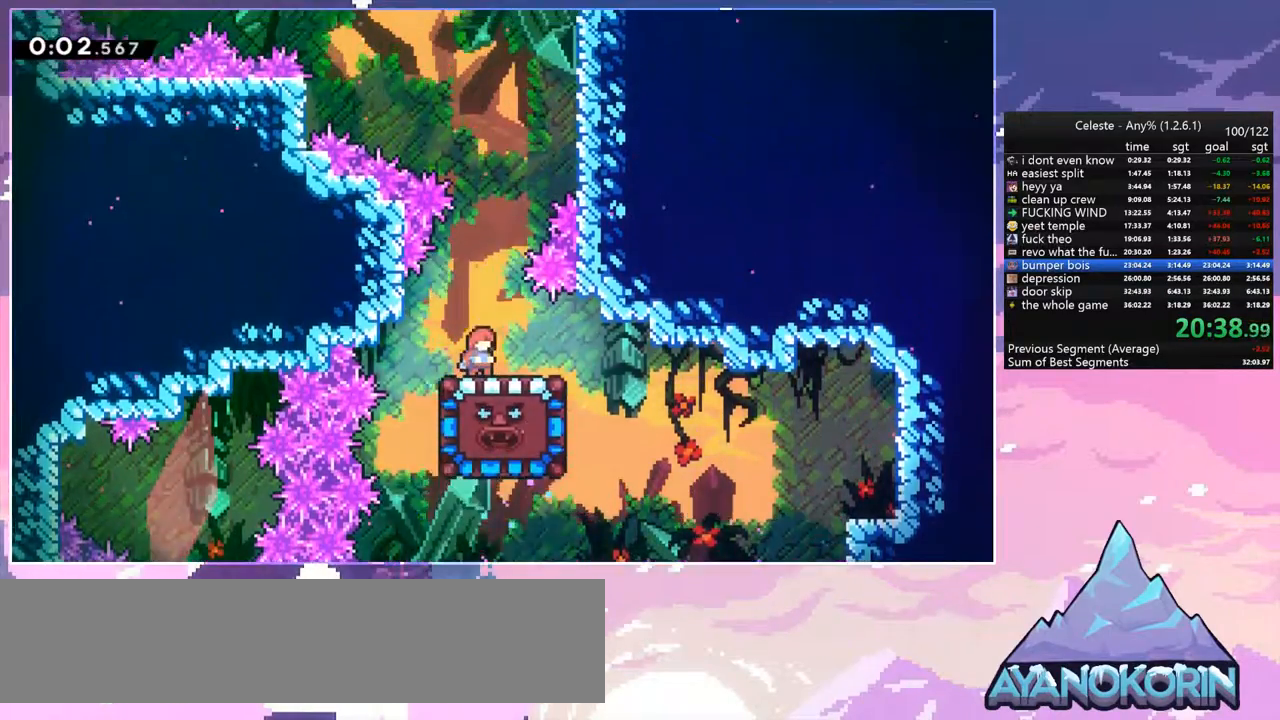
{"keys": ["left"], "events": [[333, "left", "down"]]}
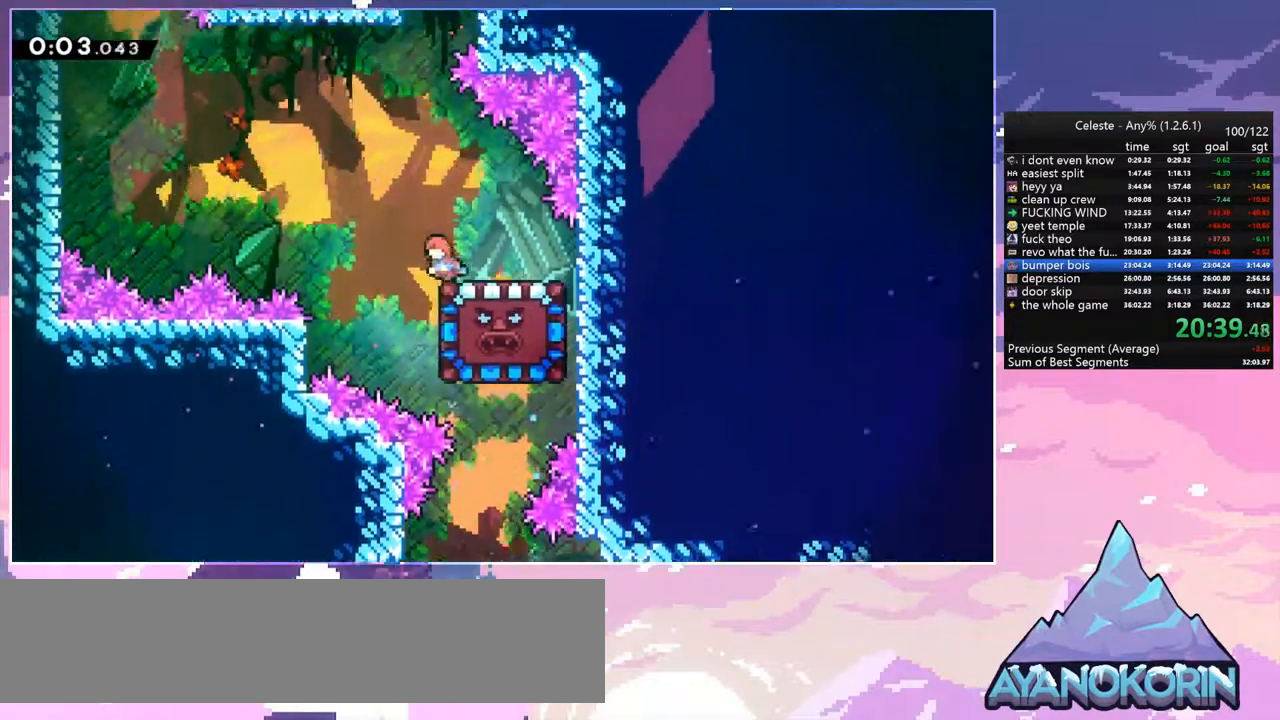
{"keys": ["right", "up"], "events": [[100, "dash", "down"], [100, "left", "up"], [100, "right", "down"], [133, "grab", "down"], [167, "up", "down"], [217, "dash", "up"], [500, "grab", "up"]]}
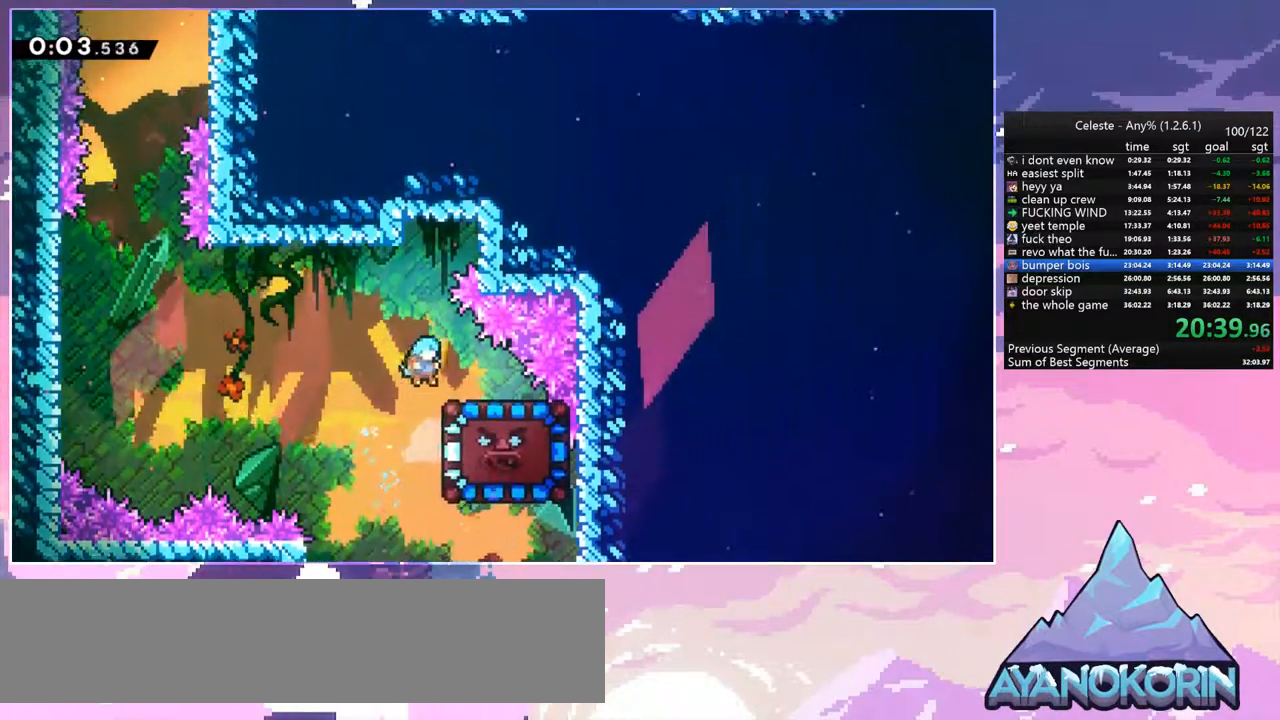
{"keys": ["right"], "events": [[100, "up", "up"], [283, "right", "up"], [467, "right", "down"]]}
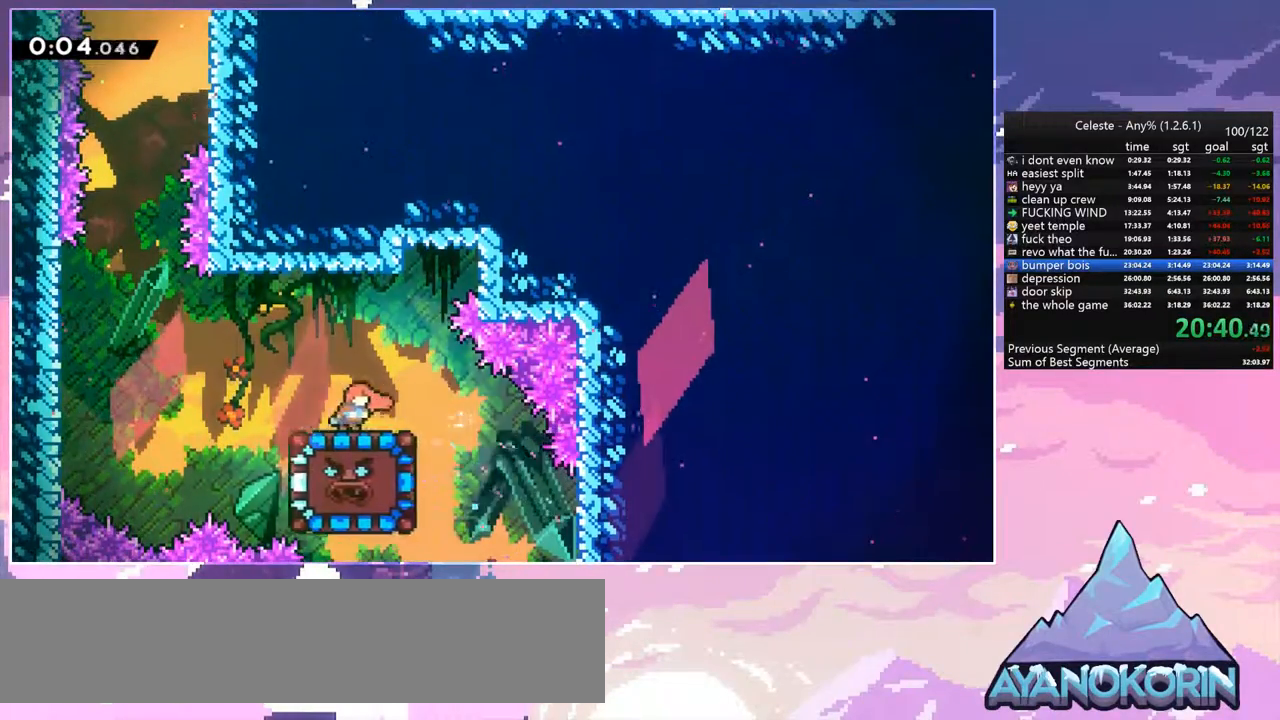
{"keys": ["down"], "events": [[67, "right", "up"], [200, "down", "down"], [400, "dash", "down"], [483, "dash", "up"]]}
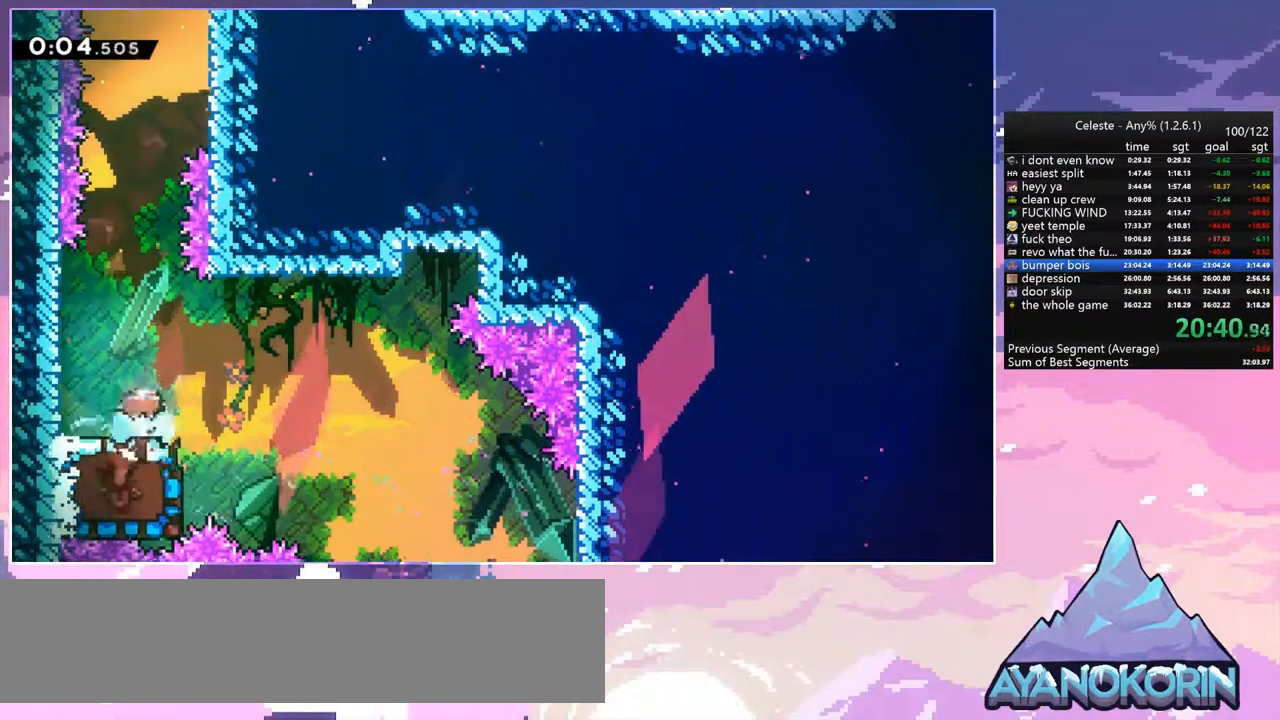
{"keys": [], "events": [[133, "down", "up"]]}
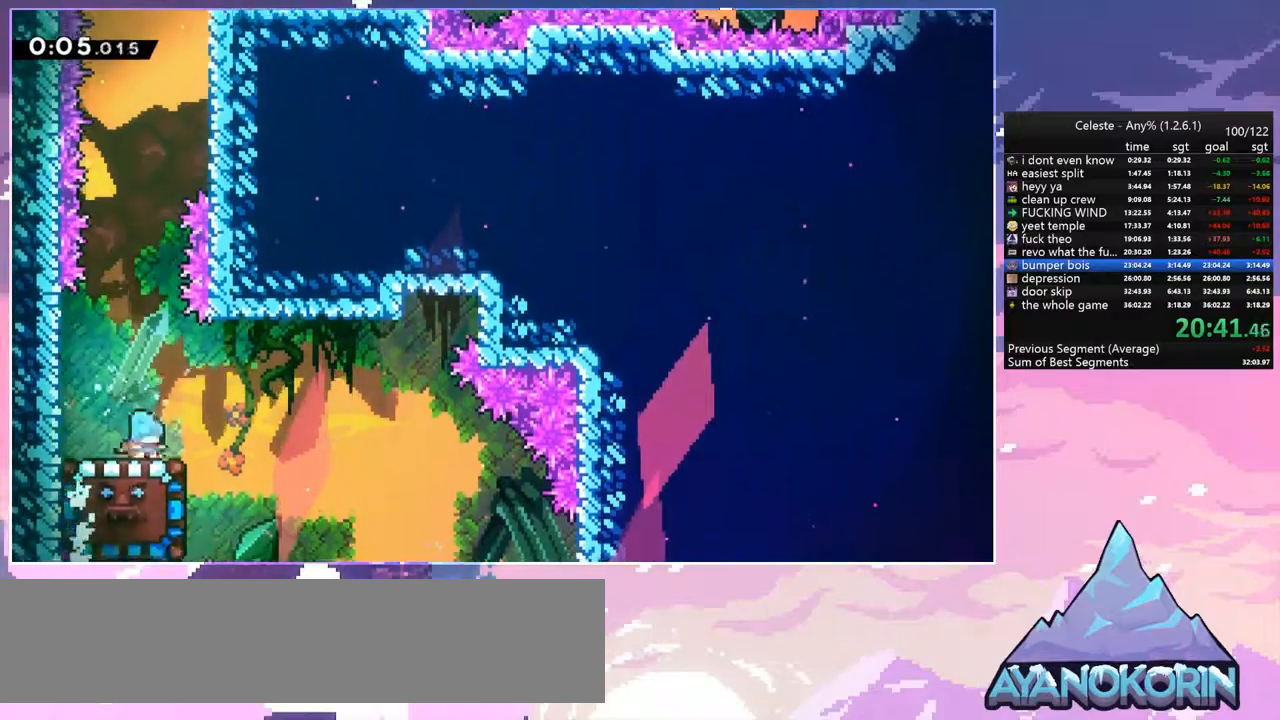
{"keys": [], "events": []}
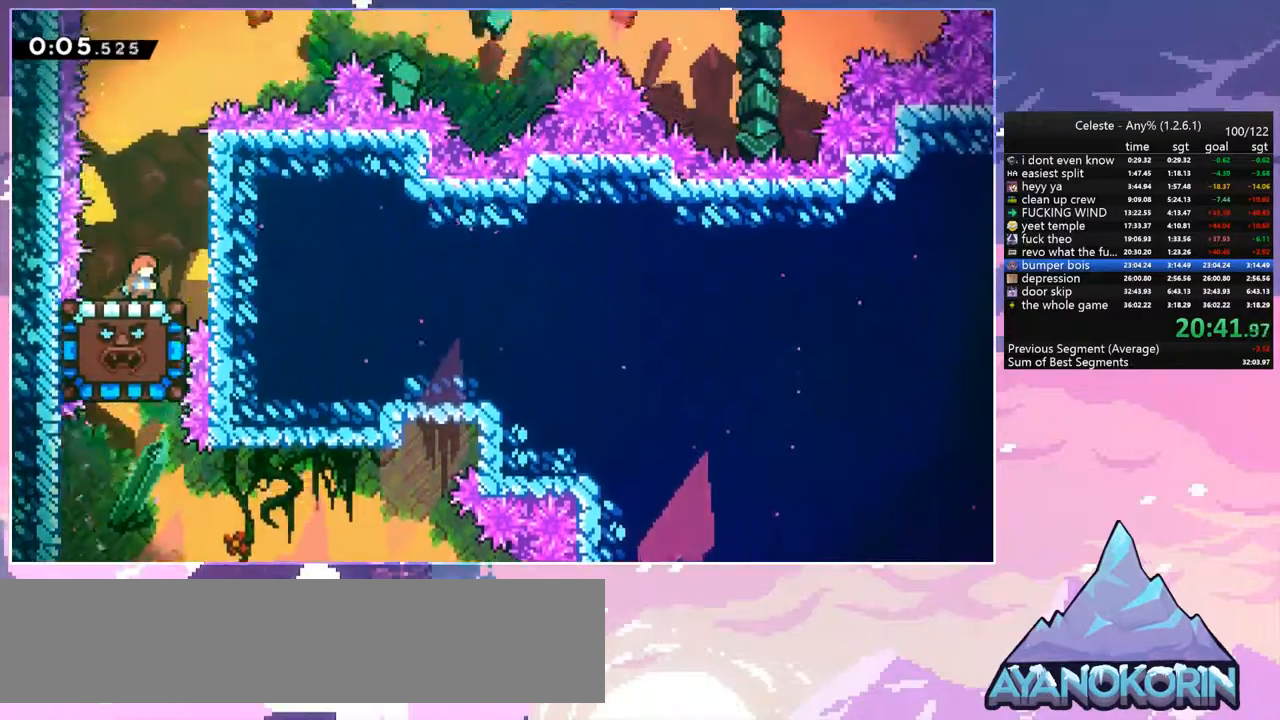
{"keys": ["dash", "grab", "left"], "events": [[150, "right", "down"], [433, "dash", "down"], [433, "left", "down"], [433, "right", "up"], [483, "grab", "down"]]}
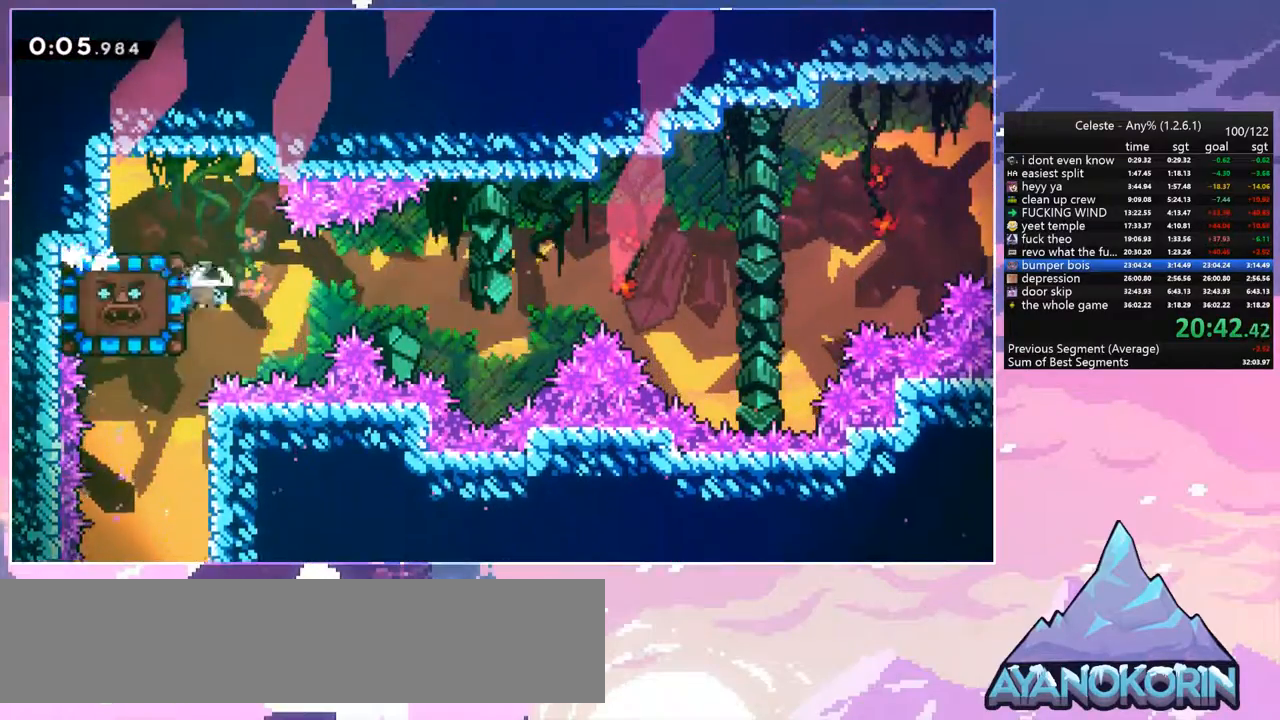
{"keys": ["left"], "events": [[83, "dash", "up"], [217, "up", "down"], [400, "grab", "up"], [450, "up", "up"]]}
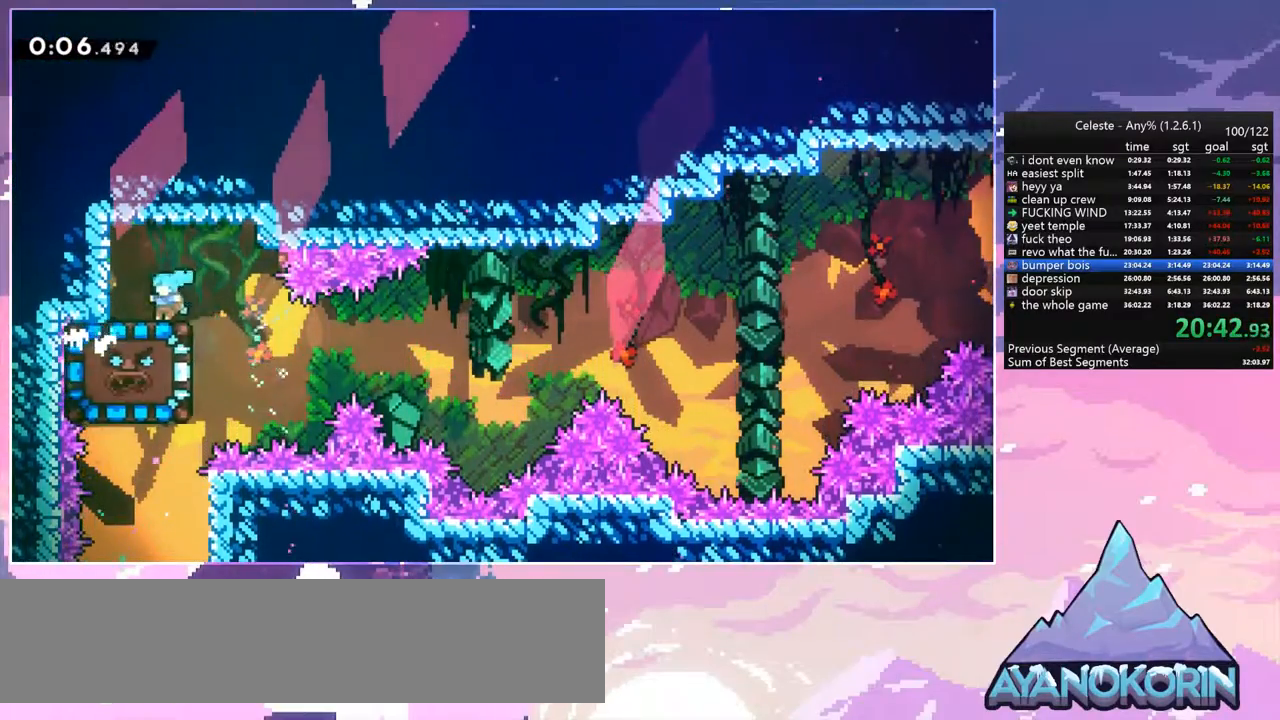
{"keys": ["dash", "right"], "events": [[233, "down", "down"], [283, "left", "up"], [283, "right", "down"], [333, "dash", "down"], [500, "down", "up"]]}
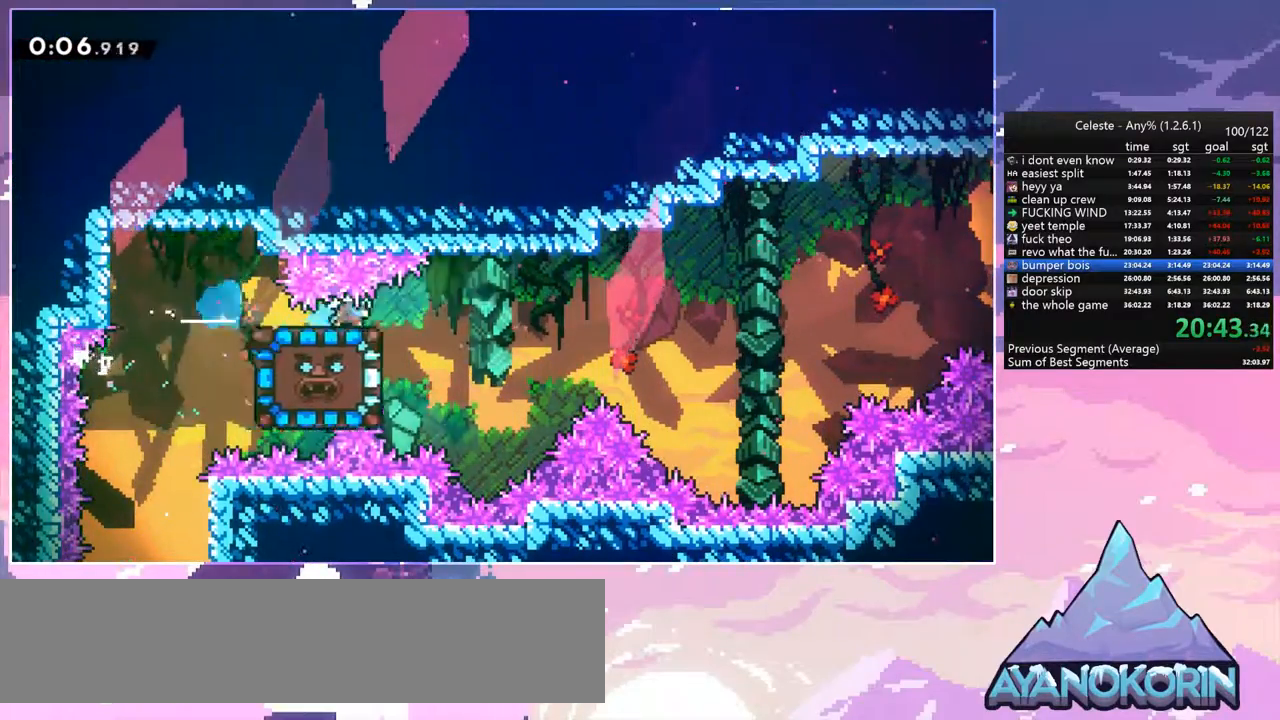
{"keys": ["dash", "grab", "right", "up"], "events": [[33, "jump", "down"], [133, "dash", "up"], [167, "up", "down"], [350, "dash", "down"], [383, "jump", "up"], [483, "grab", "down"]]}
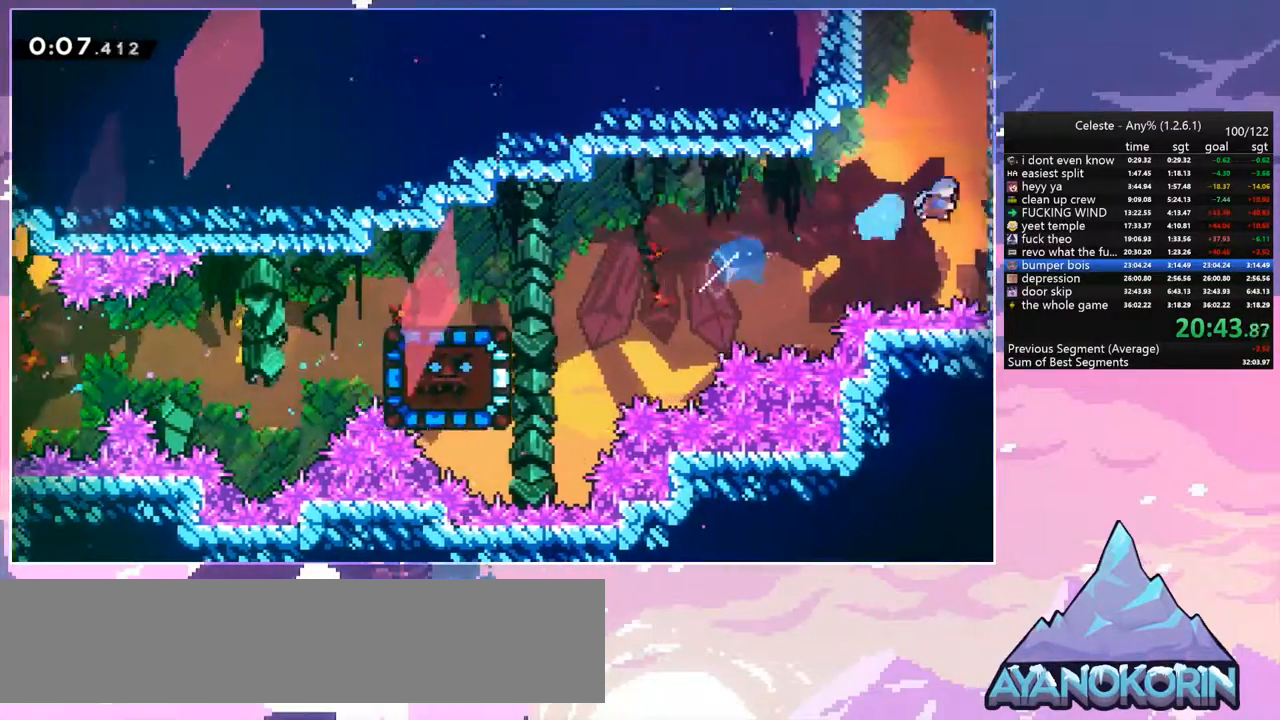
{"keys": ["grab", "jump", "jump2", "left", "up"], "events": [[83, "dash", "up"], [83, "jump", "down"], [167, "jump", "up"], [167, "jump2", "down"], [267, "jump", "down"], [317, "jump2", "up"], [367, "jump", "up"], [367, "jump2", "down"], [500, "jump", "down"], [500, "left", "down"], [500, "right", "up"]]}
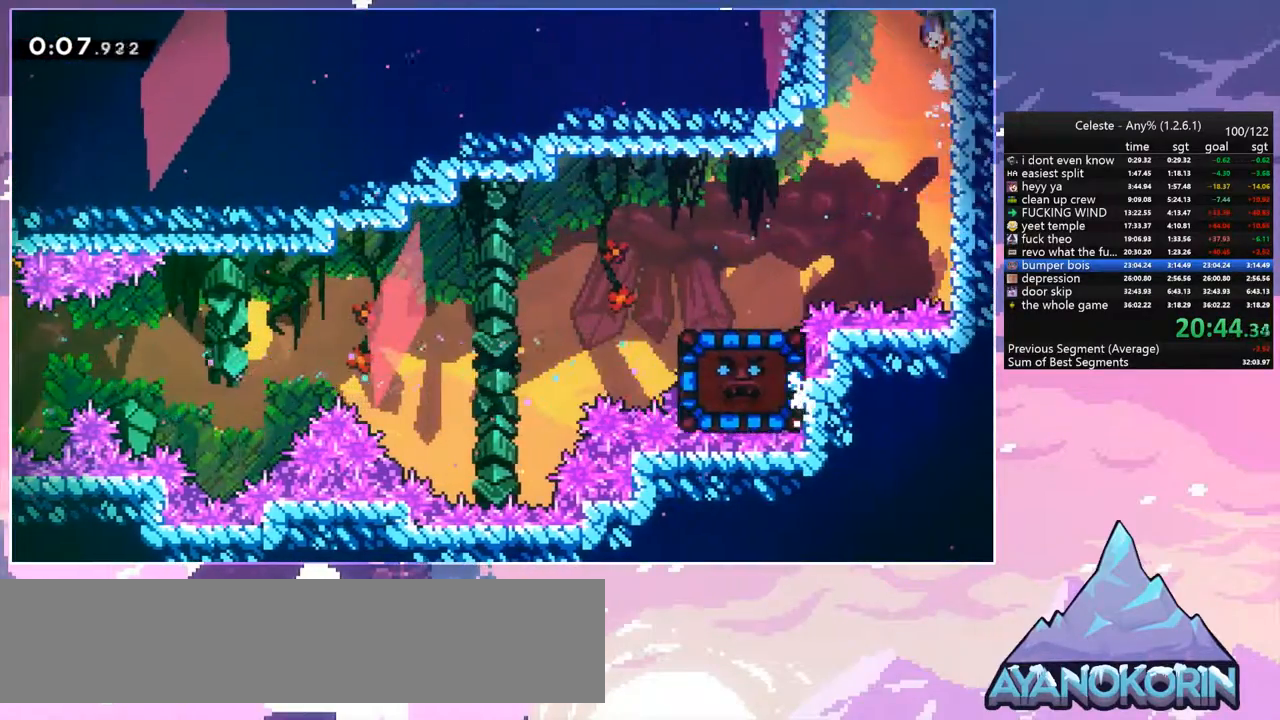
{"keys": ["jump", "left"], "events": [[50, "jump2", "up"], [50, "up", "up"], [100, "grab", "up"]]}
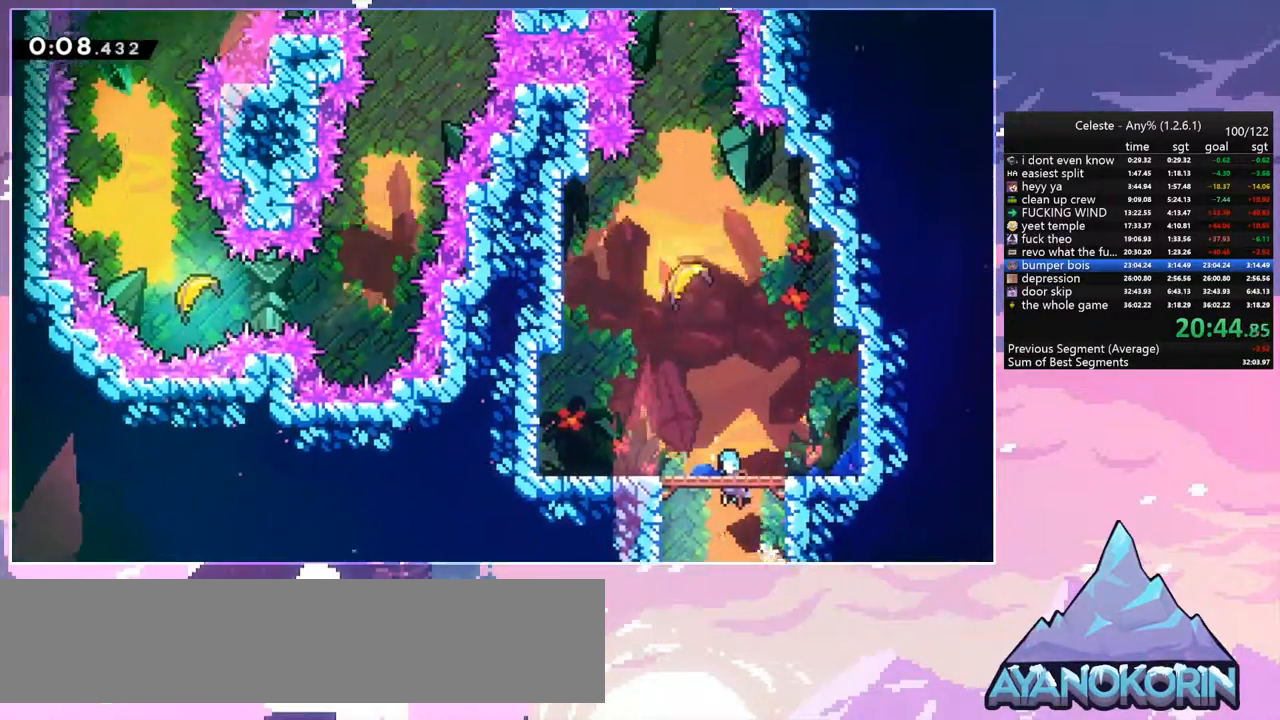
{"keys": ["jump", "left", "up"], "events": [[483, "up", "down"]]}
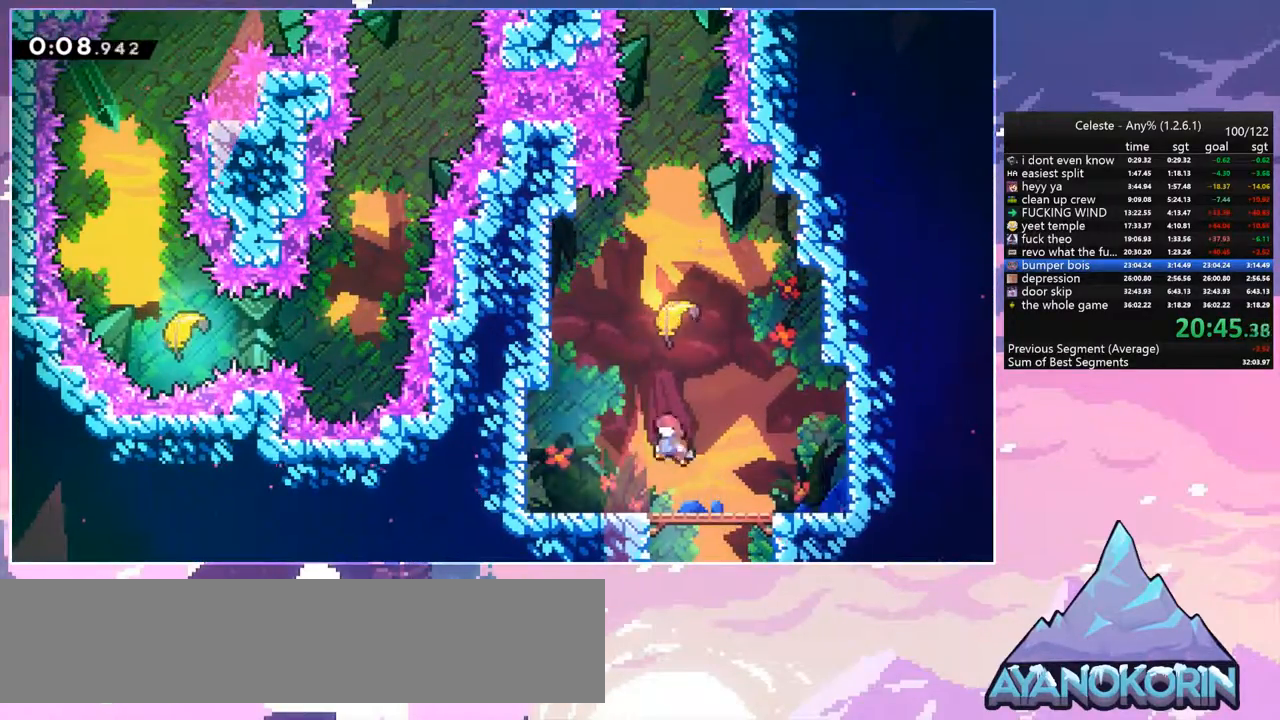
{"keys": ["up"], "events": [[33, "dash", "down"], [33, "jump", "up"], [33, "left", "up"], [167, "dash", "up"]]}
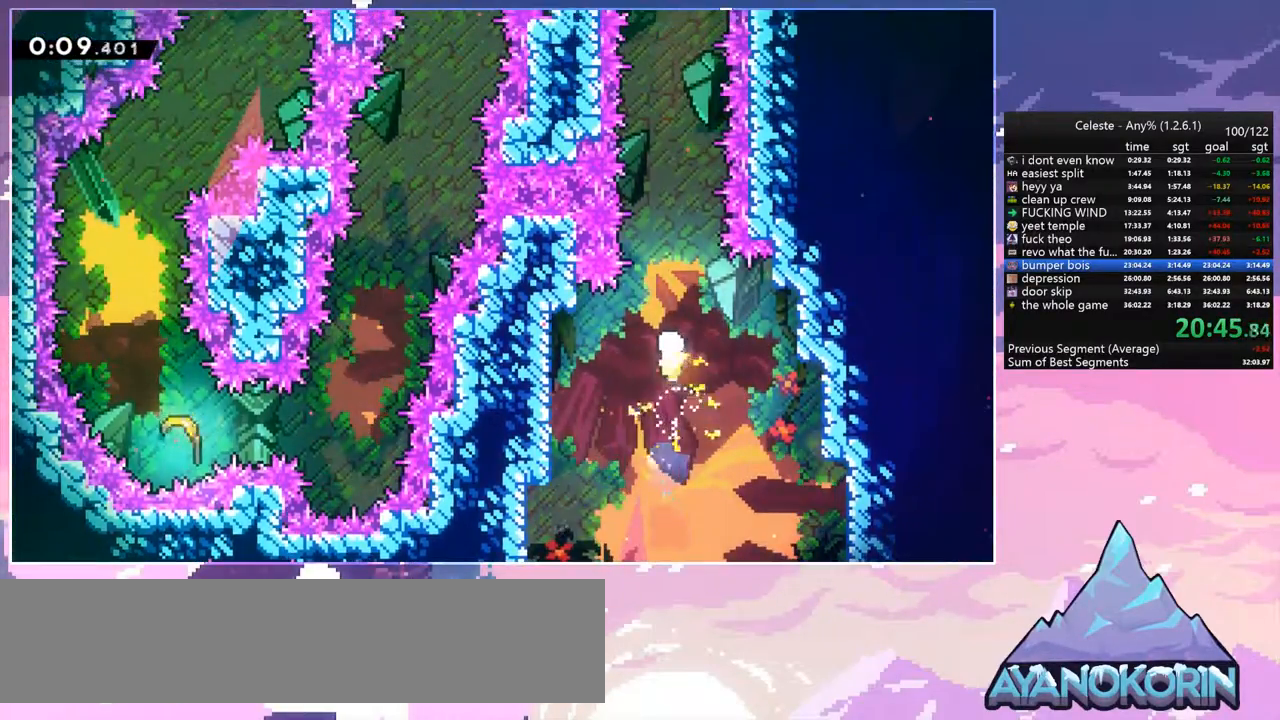
{"keys": ["up"], "events": []}